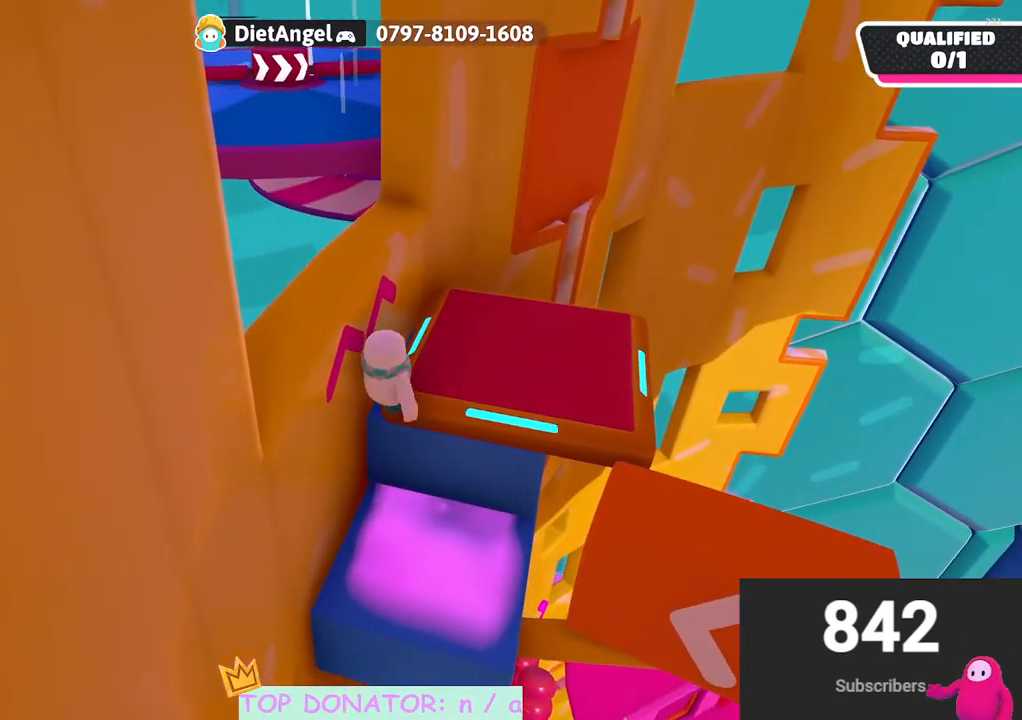
Gameplay with a controller (Xbox layout); each line is a JSON object with the inputs held at the frame after it. "events" lists button and stick changes between this image and that frame as [ms after this image, input, new state], when the widget could be followed in between. Not read: R3.
{"buttons": ["R2"], "left_stick": "up-left", "right_stick": "center", "events": [[33, "A", "down"], [50, "left_stick", "left"], [250, "A", "up"], [300, "R2", "down"], [300, "left_stick", "up-left"]]}
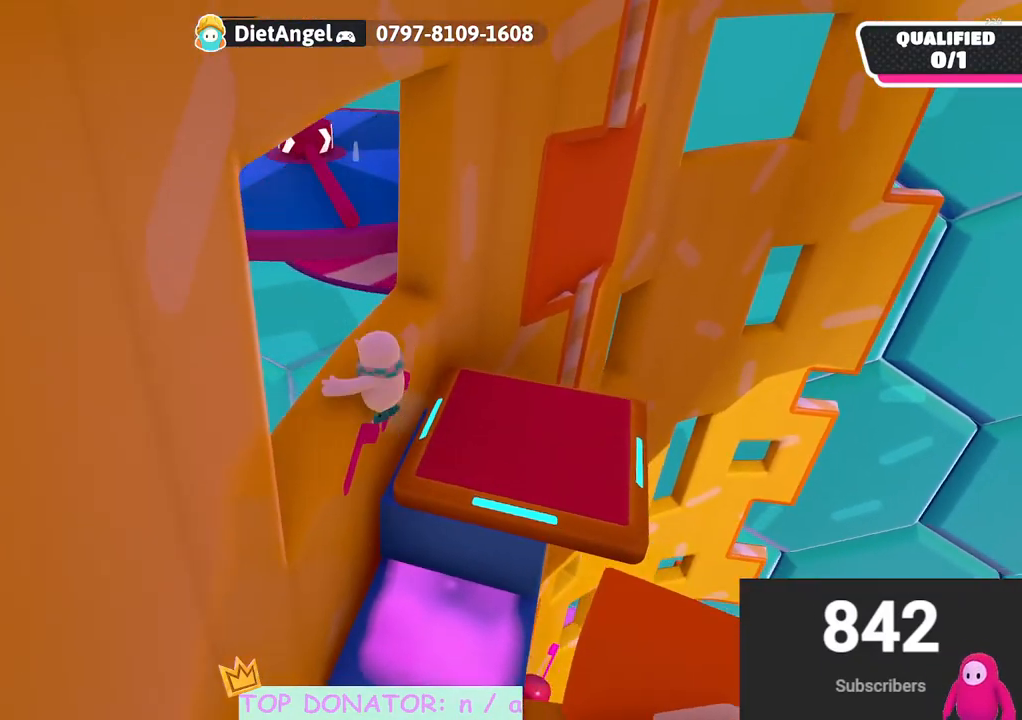
{"buttons": ["R2"], "left_stick": "left", "right_stick": "center", "events": [[100, "left_stick", "left"]]}
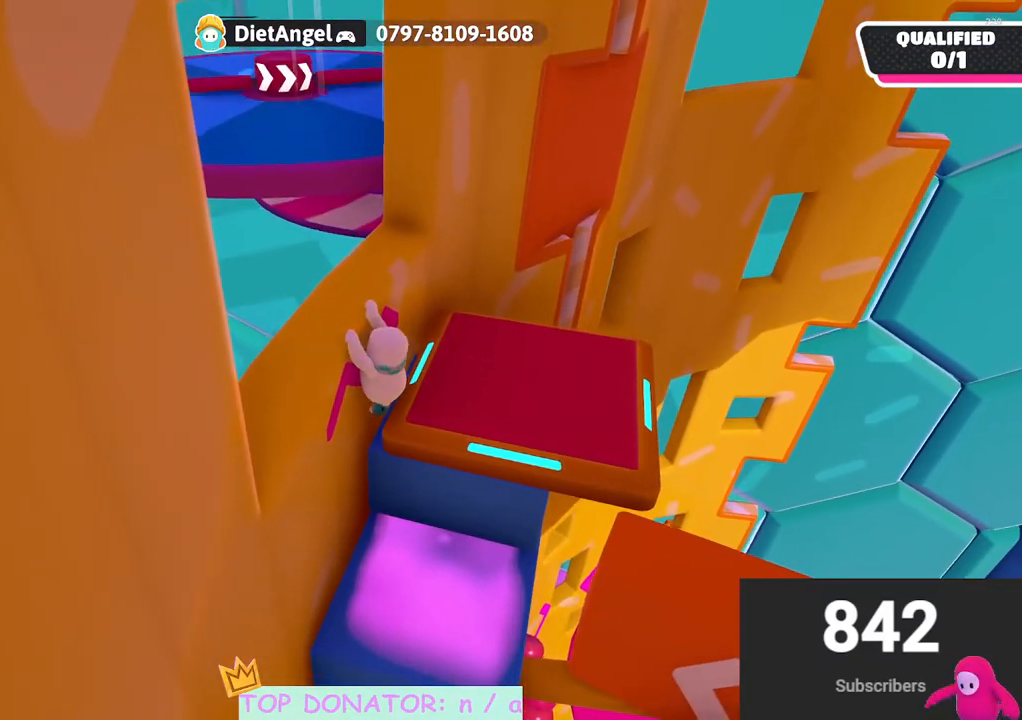
{"buttons": [], "left_stick": "center", "right_stick": "center", "events": [[50, "R2", "up"], [450, "left_stick", "center"]]}
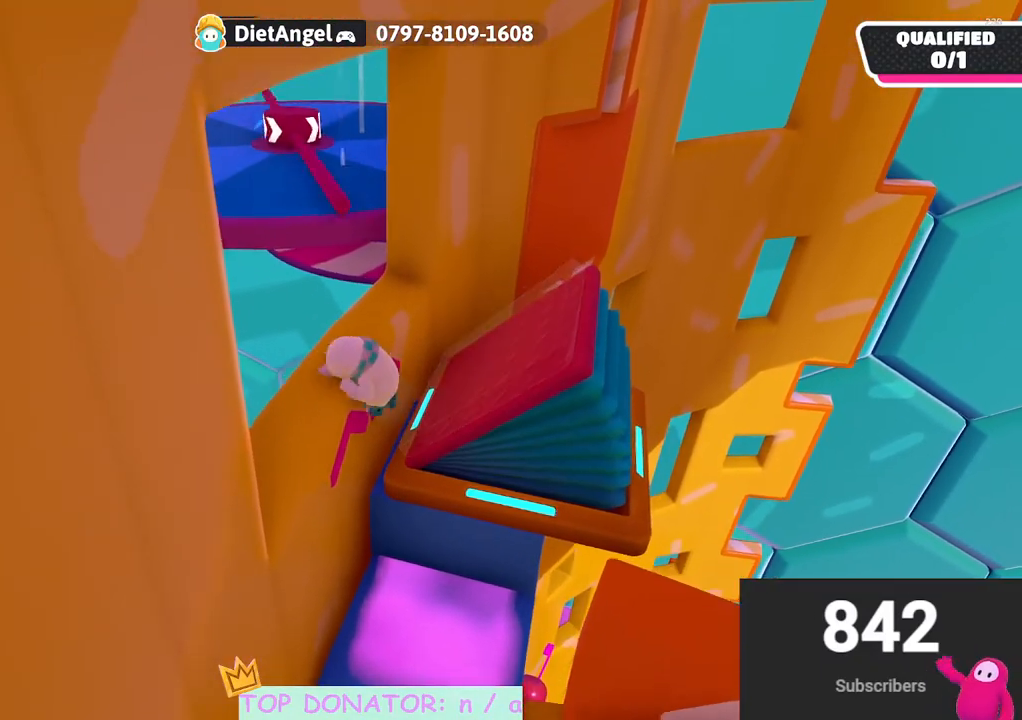
{"buttons": [], "left_stick": "up-left", "right_stick": "down", "events": [[117, "right_stick", "right"], [317, "left_stick", "up-left"], [383, "right_stick", "down"]]}
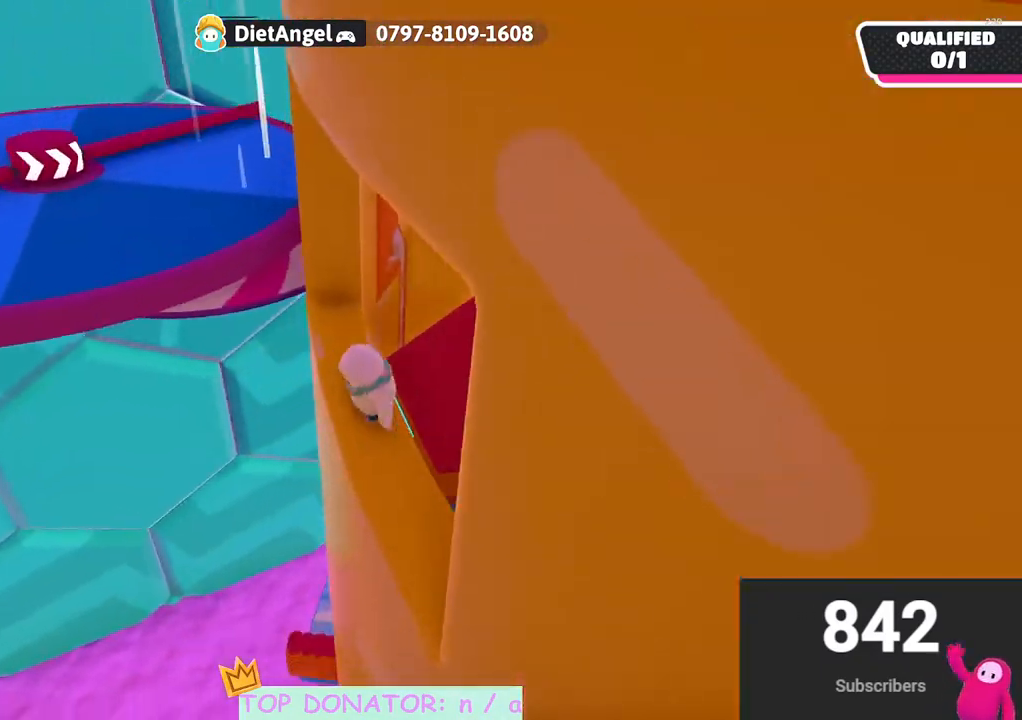
{"buttons": [], "left_stick": "center", "right_stick": "center", "events": [[67, "left_stick", "center"], [83, "right_stick", "center"], [233, "left_stick", "up-left"], [500, "left_stick", "center"]]}
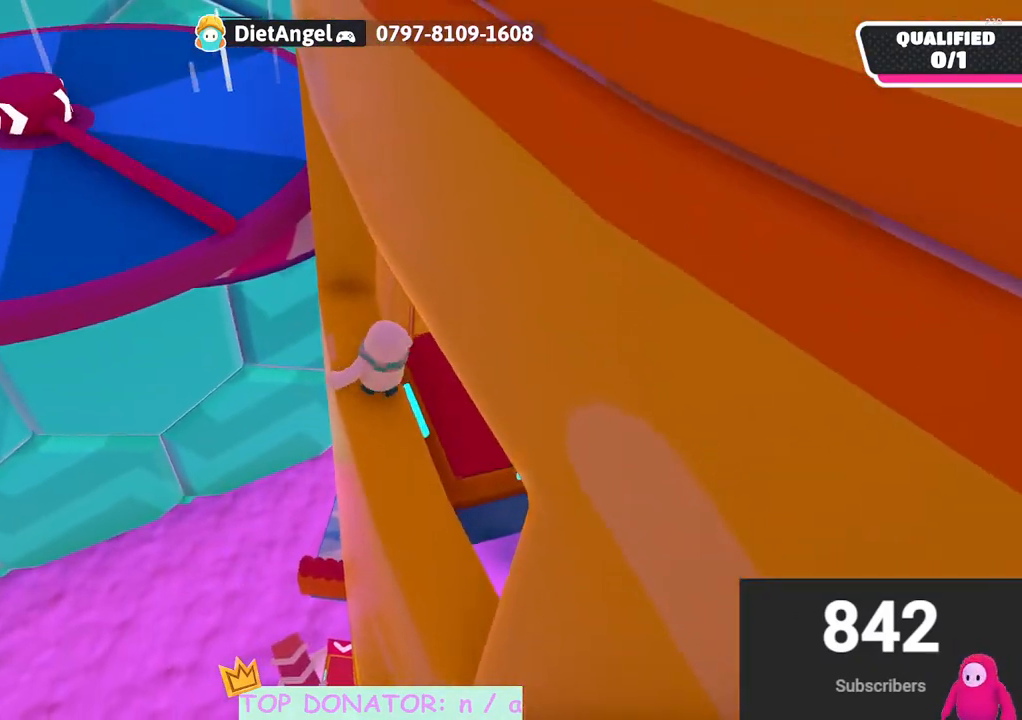
{"buttons": [], "left_stick": "up-left", "right_stick": "center", "events": [[83, "left_stick", "down"], [217, "left_stick", "right"], [350, "left_stick", "up-left"]]}
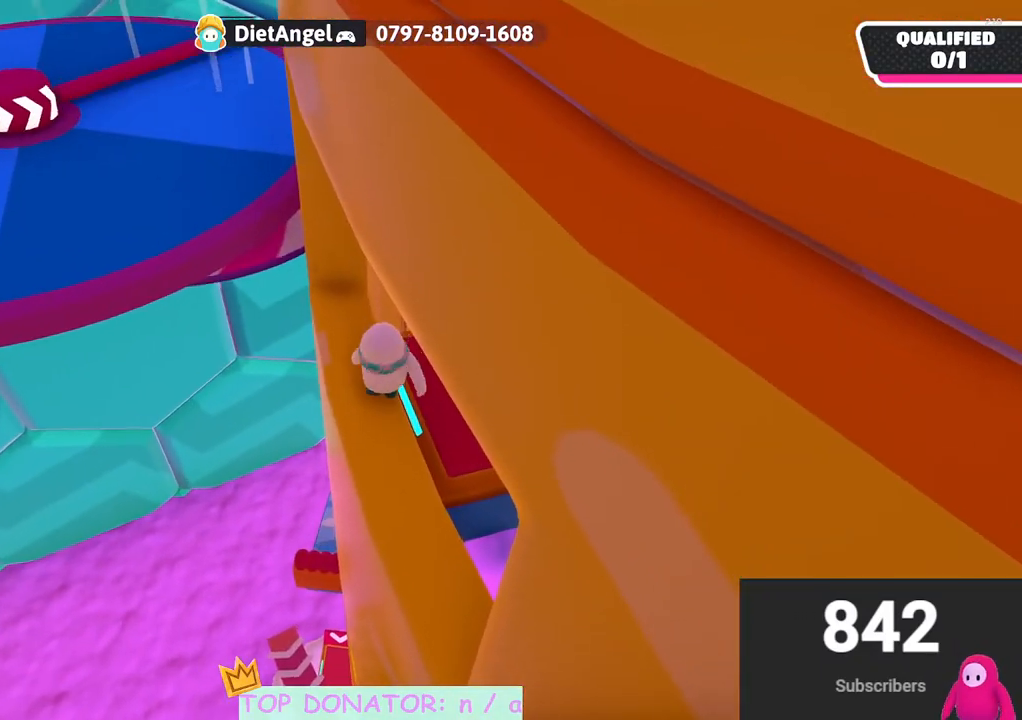
{"buttons": ["A"], "left_stick": "up-left", "right_stick": "center", "events": [[317, "A", "down"]]}
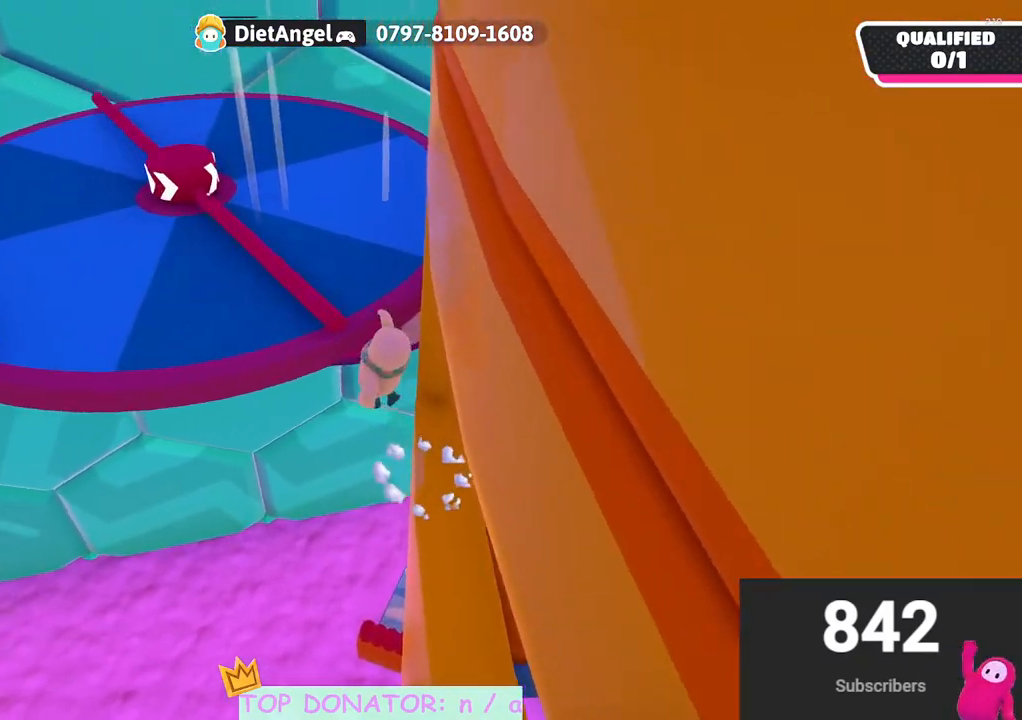
{"buttons": [], "left_stick": "center", "right_stick": "center", "events": [[17, "X", "down"], [83, "left_stick", "up-right"], [133, "A", "up"], [150, "X", "up"], [267, "left_stick", "right"], [367, "right_stick", "right"], [483, "left_stick", "center"], [483, "right_stick", "center"]]}
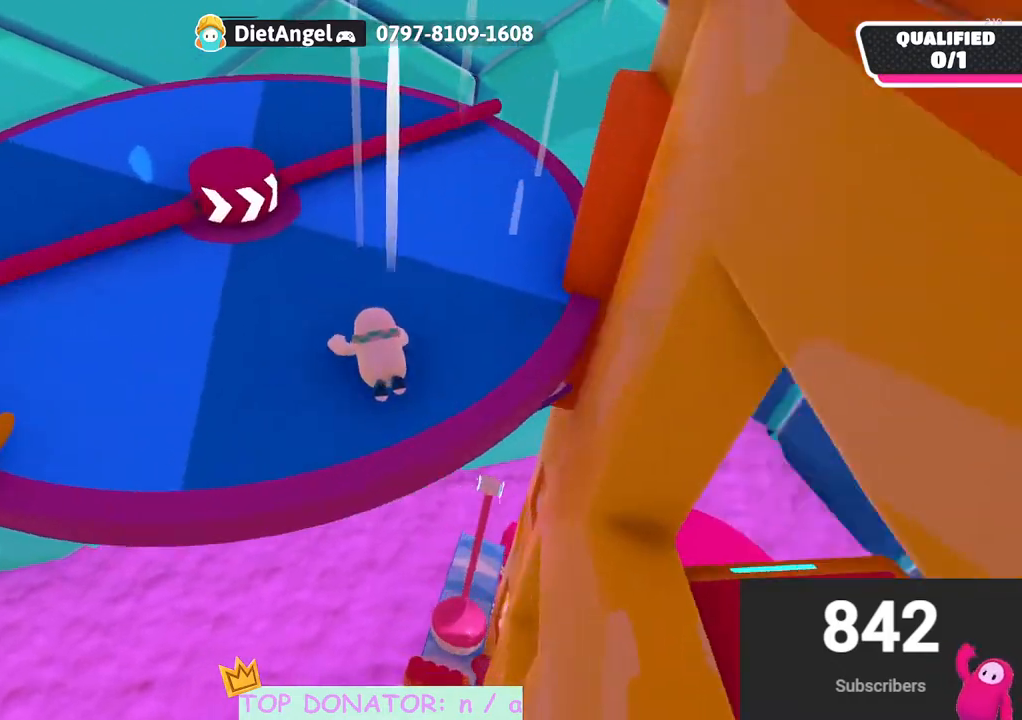
{"buttons": [], "left_stick": "up-right", "right_stick": "center", "events": [[33, "left_stick", "left"], [100, "left_stick", "down-left"], [167, "A", "down"], [267, "A", "up"], [400, "left_stick", "down-right"], [467, "left_stick", "up-right"]]}
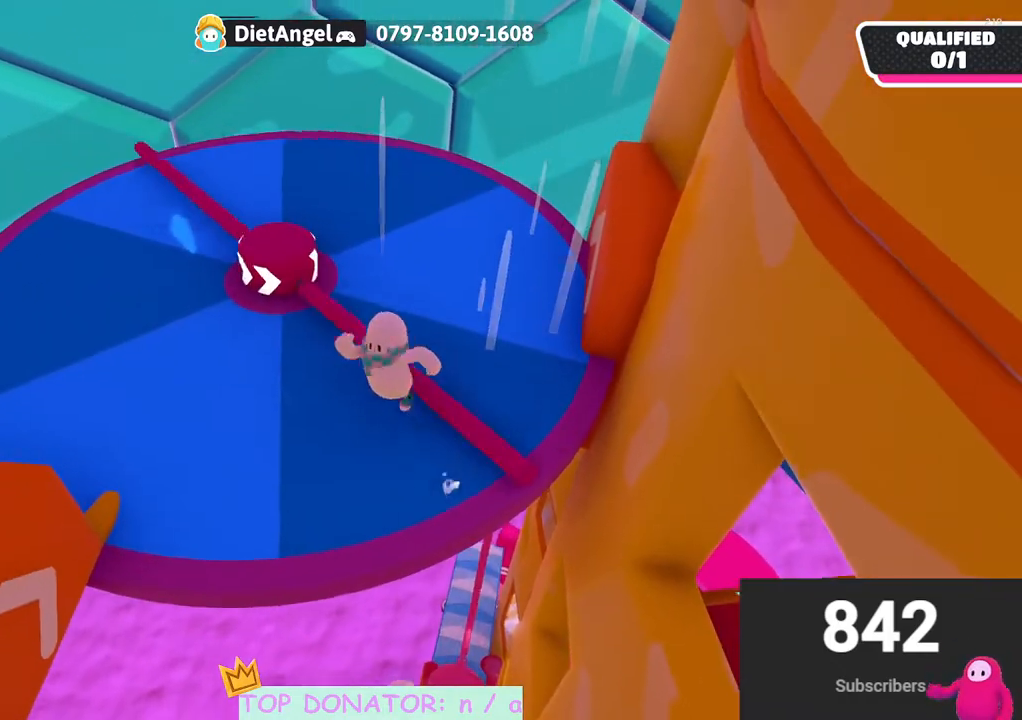
{"buttons": [], "left_stick": "up", "right_stick": "up-right", "events": [[67, "right_stick", "right"], [150, "left_stick", "up"], [183, "right_stick", "center"], [383, "right_stick", "down-right"], [467, "right_stick", "up-right"]]}
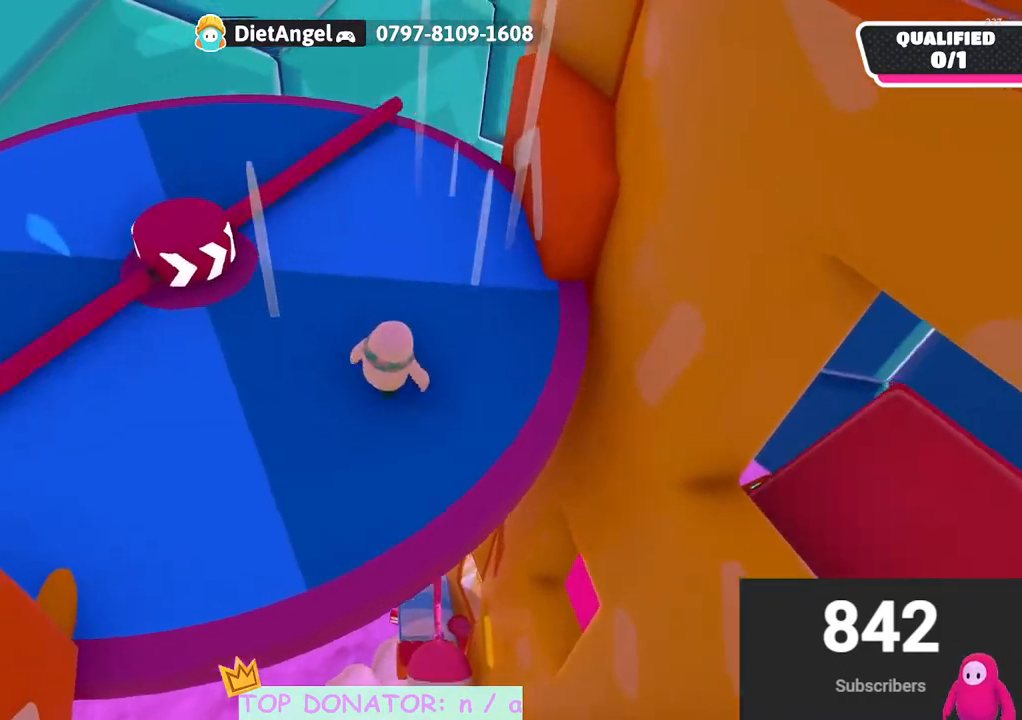
{"buttons": [], "left_stick": "right", "right_stick": "up-right", "events": [[67, "right_stick", "center"], [167, "A", "down"], [300, "A", "up"], [300, "left_stick", "right"], [467, "right_stick", "up-right"]]}
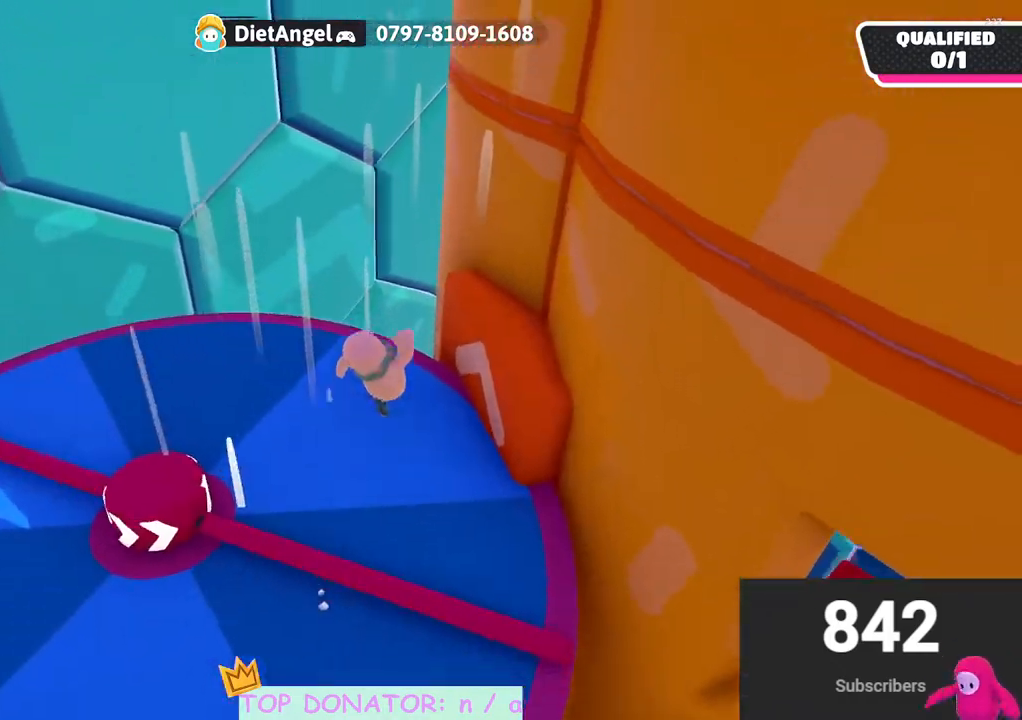
{"buttons": [], "left_stick": "up", "right_stick": "center", "events": [[83, "right_stick", "right"], [267, "right_stick", "center"], [350, "left_stick", "up"]]}
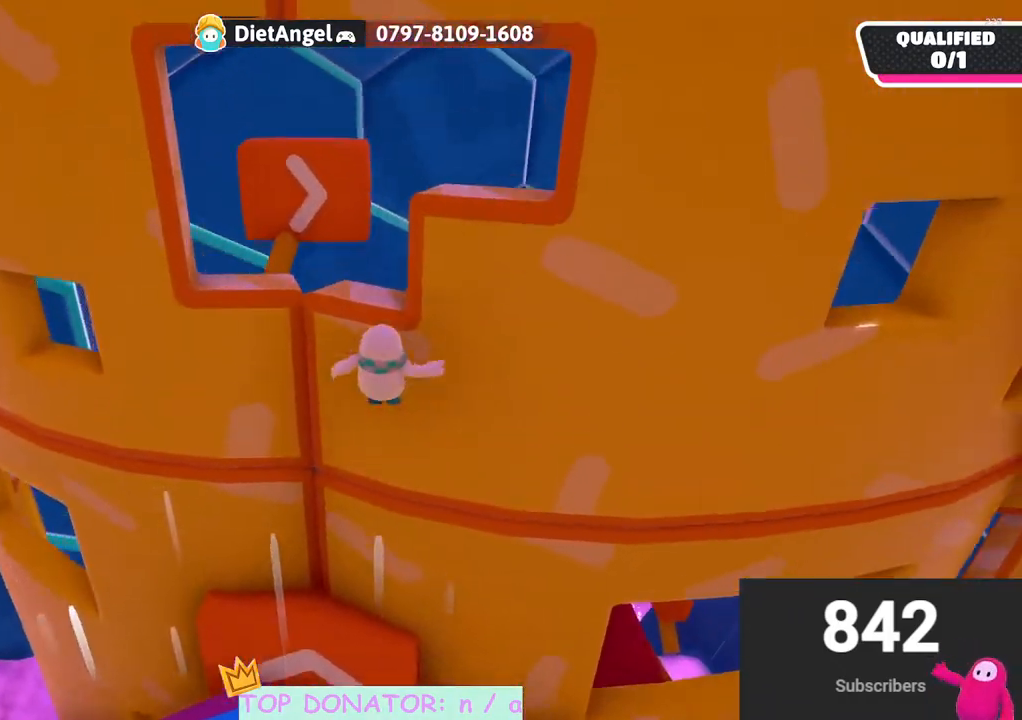
{"buttons": [], "left_stick": "center", "right_stick": "right", "events": [[117, "right_stick", "up-right"], [200, "R2", "down"], [217, "right_stick", "center"], [400, "right_stick", "right"], [433, "R2", "up"], [450, "left_stick", "center"]]}
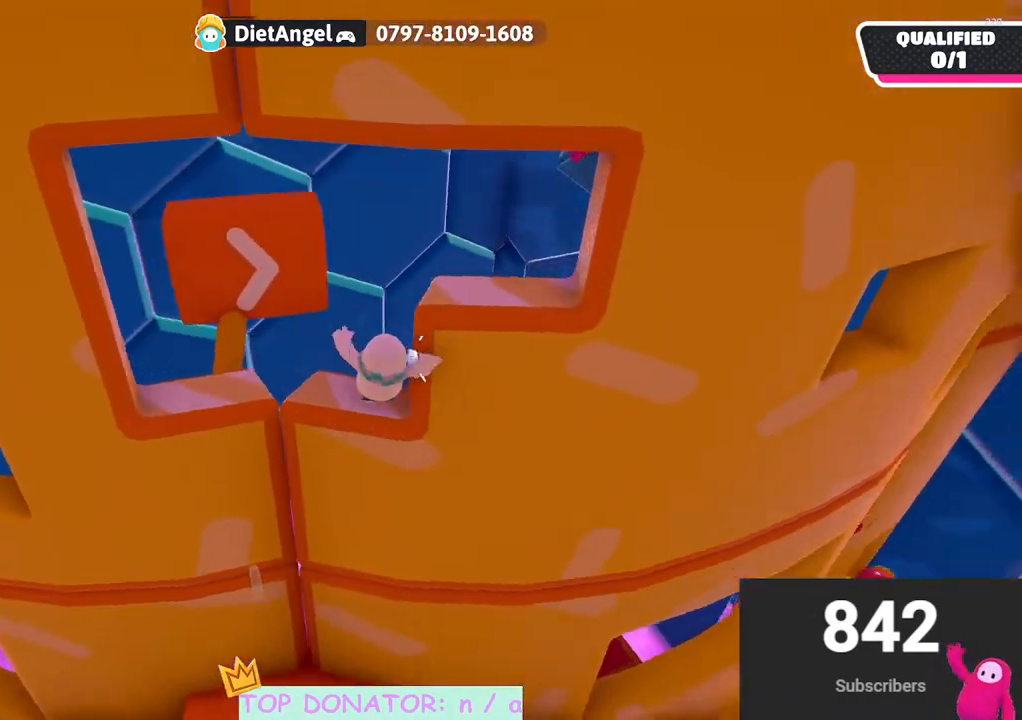
{"buttons": [], "left_stick": "center", "right_stick": "center", "events": [[333, "right_stick", "up-right"], [500, "right_stick", "center"]]}
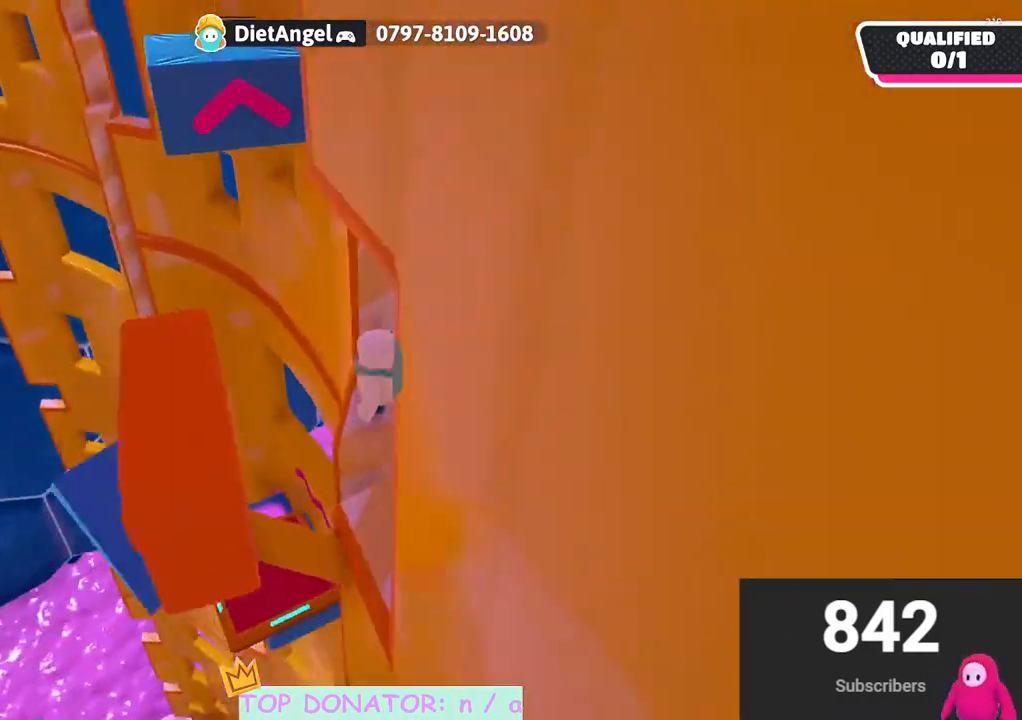
{"buttons": ["A", "R2"], "left_stick": "up", "right_stick": "center", "events": [[100, "right_stick", "up-right"], [167, "right_stick", "center"], [250, "left_stick", "up"], [433, "A", "down"], [467, "R2", "down"]]}
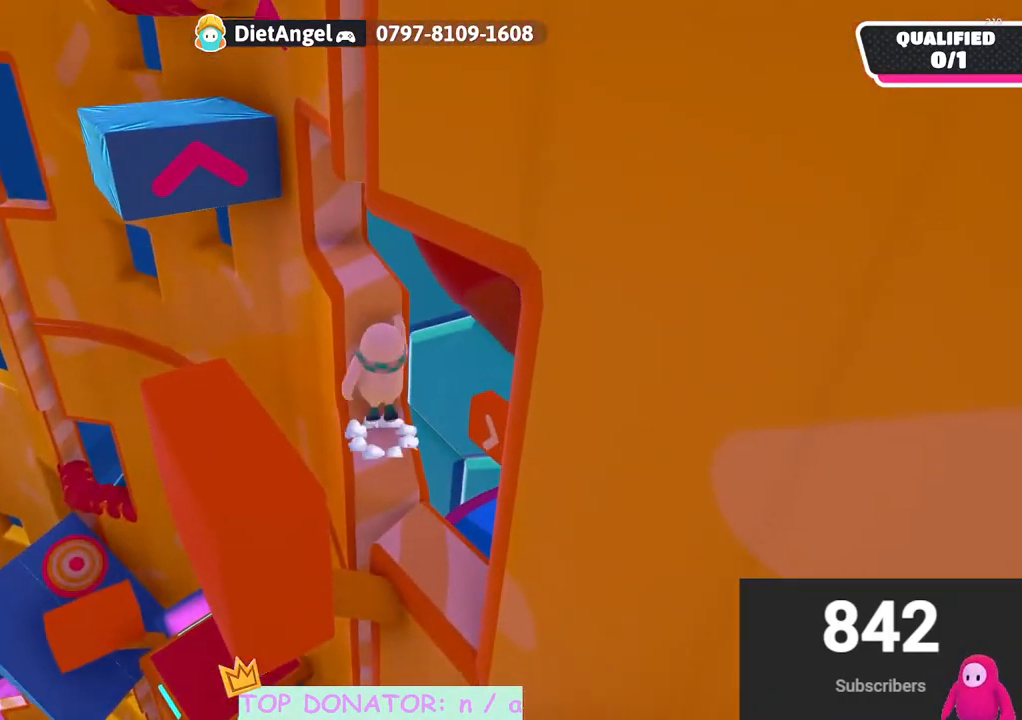
{"buttons": [], "left_stick": "center", "right_stick": "center", "events": [[33, "A", "up"], [400, "R2", "up"], [417, "left_stick", "center"]]}
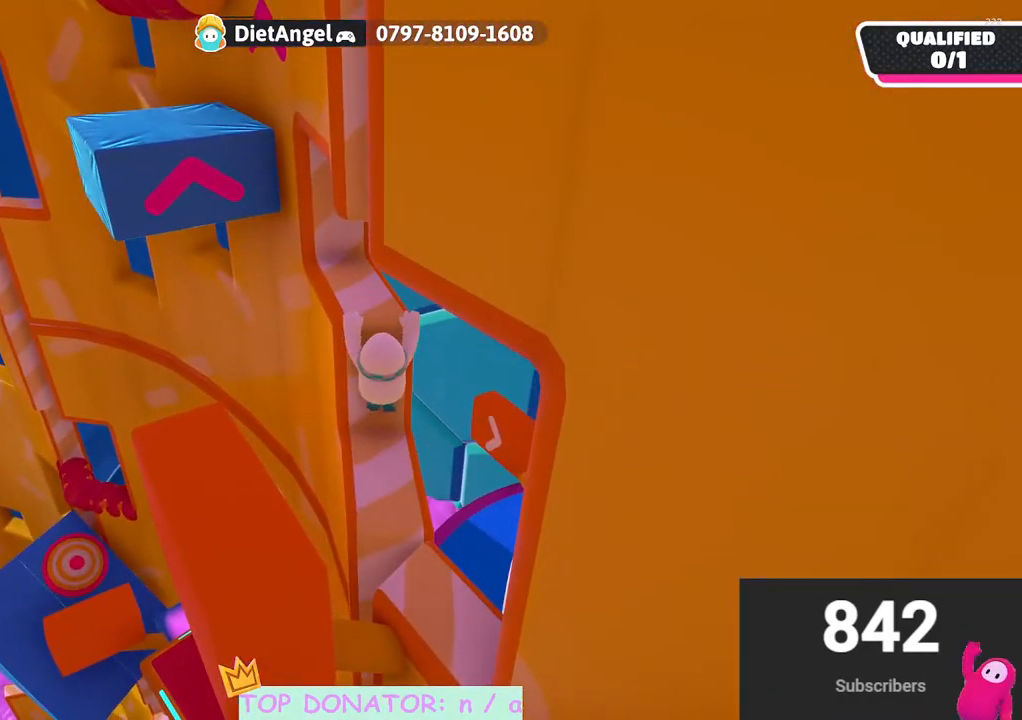
{"buttons": [], "left_stick": "center", "right_stick": "center", "events": [[17, "right_stick", "right"], [83, "right_stick", "down-right"], [267, "right_stick", "center"]]}
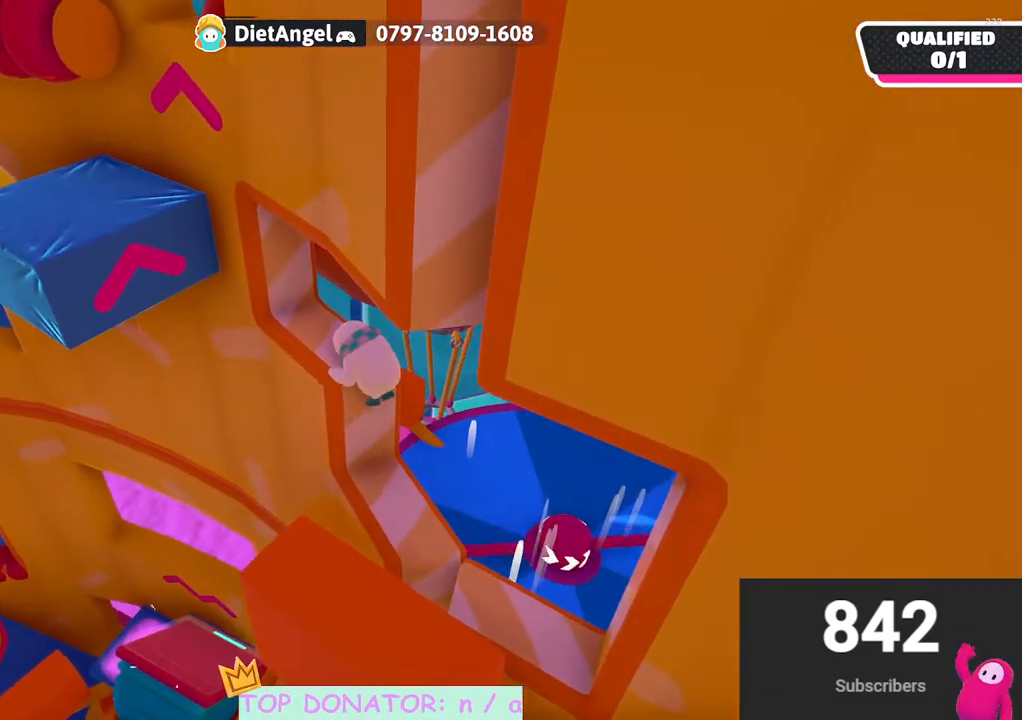
{"buttons": [], "left_stick": "up-left", "right_stick": "center", "events": [[50, "left_stick", "up"], [100, "right_stick", "left"], [233, "left_stick", "up-left"], [317, "right_stick", "center"]]}
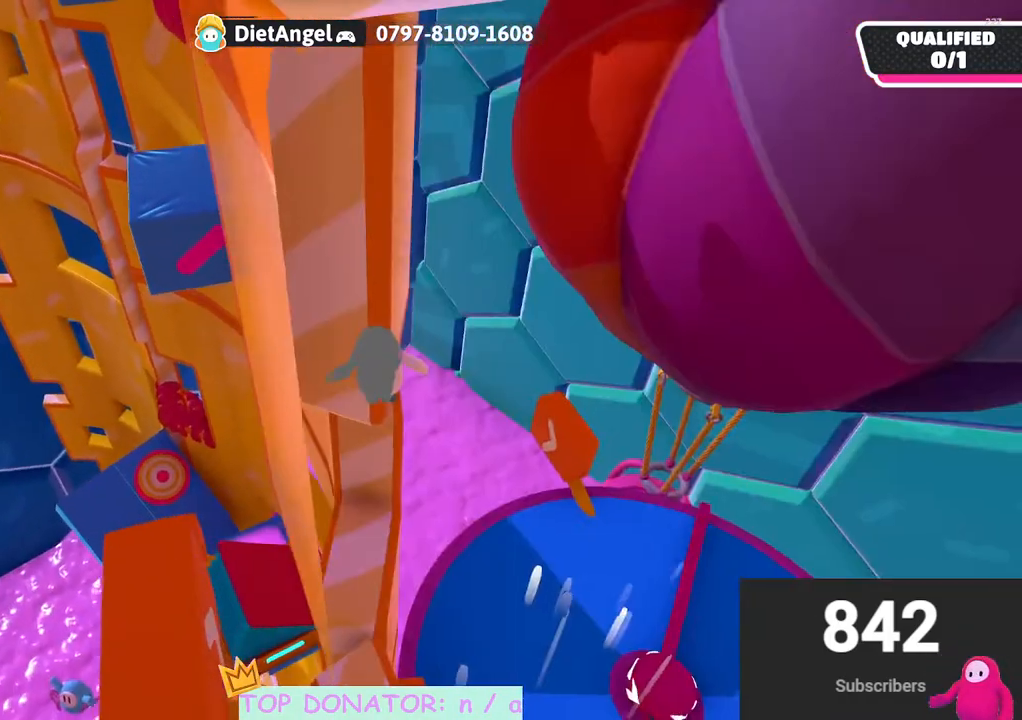
{"buttons": ["A"], "left_stick": "up-left", "right_stick": "center", "events": [[383, "A", "down"]]}
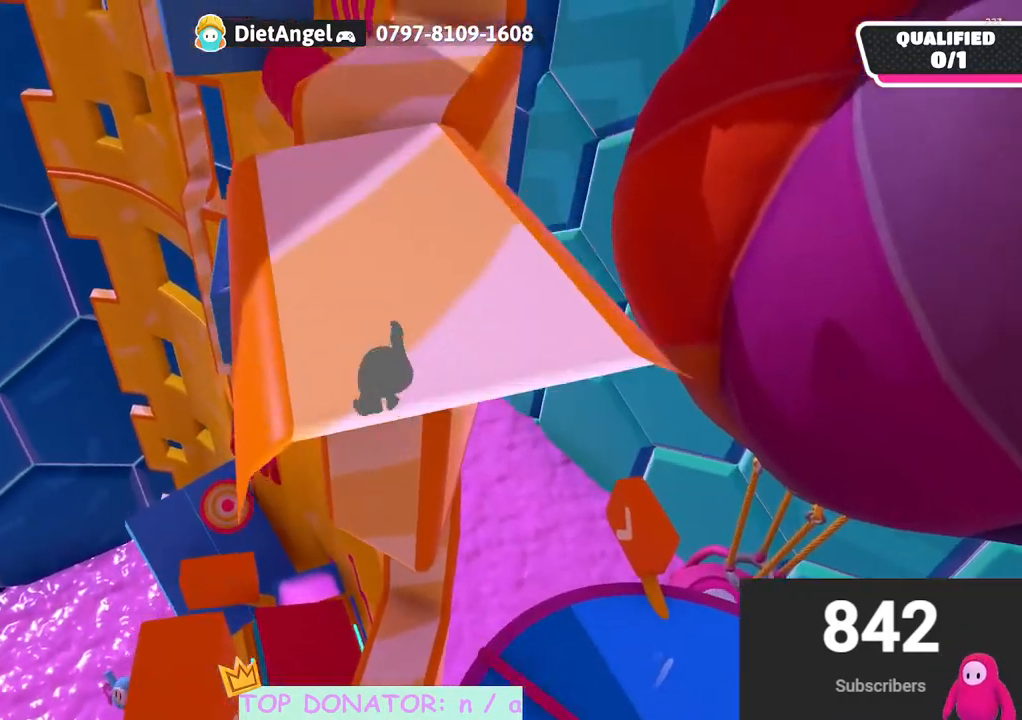
{"buttons": ["R2"], "left_stick": "up", "right_stick": "right", "events": [[67, "R2", "down"], [100, "A", "up"], [117, "left_stick", "up"], [350, "right_stick", "right"]]}
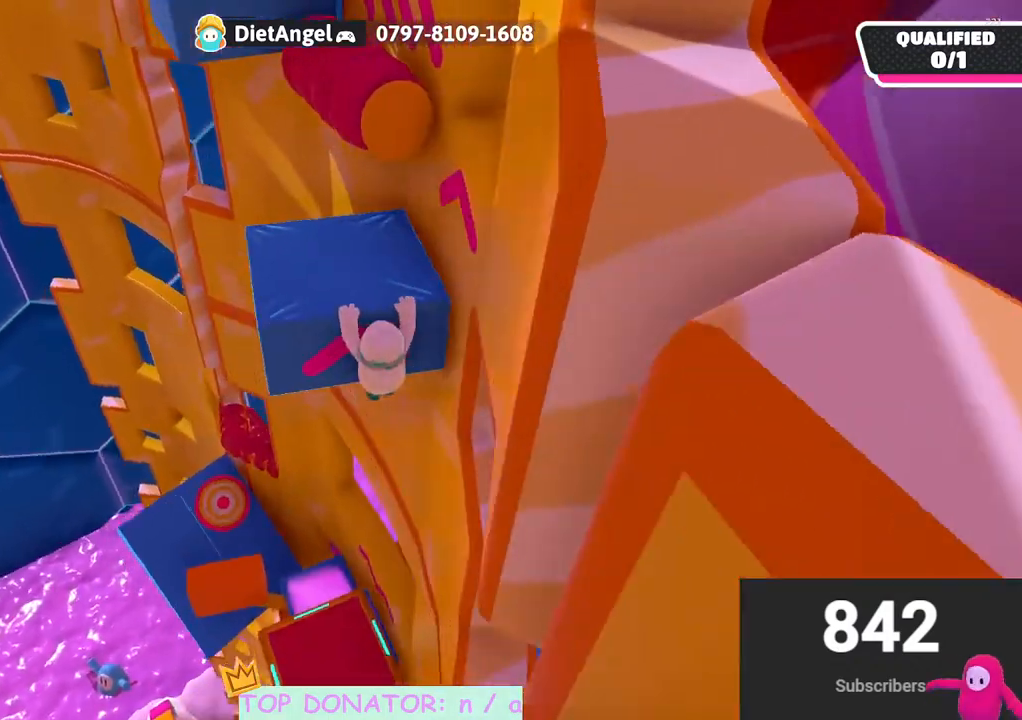
{"buttons": [], "left_stick": "center", "right_stick": "center", "events": [[150, "R2", "up"], [167, "left_stick", "center"], [183, "right_stick", "center"]]}
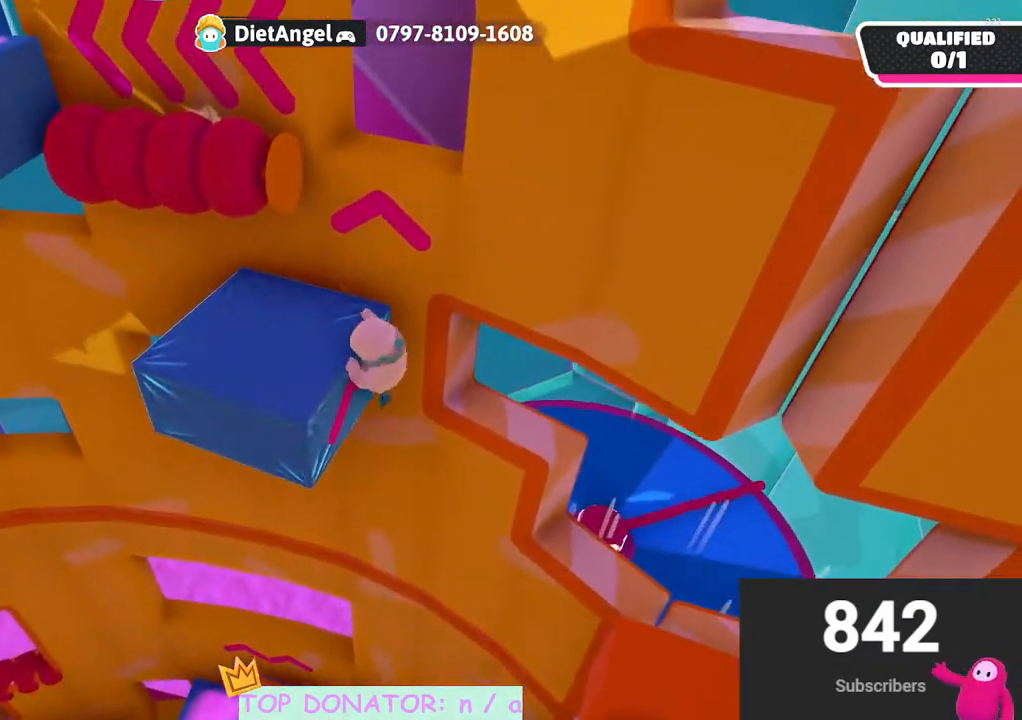
{"buttons": [], "left_stick": "center", "right_stick": "center", "events": [[250, "right_stick", "right"], [450, "right_stick", "center"]]}
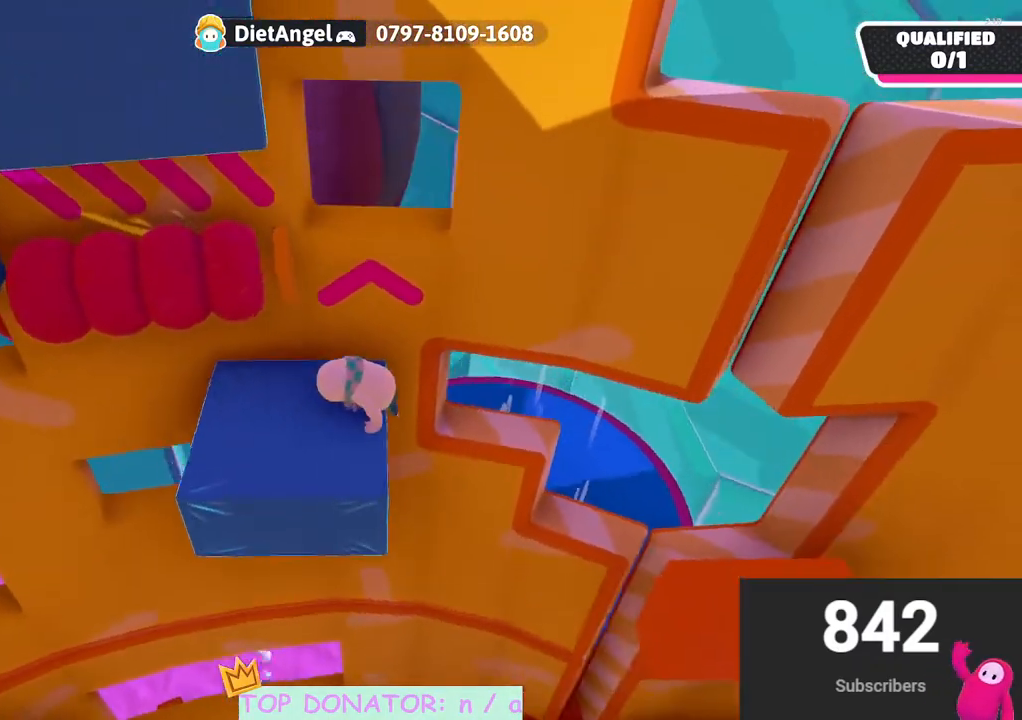
{"buttons": [], "left_stick": "up", "right_stick": "center", "events": [[300, "right_stick", "down-left"], [317, "left_stick", "up"], [467, "right_stick", "center"]]}
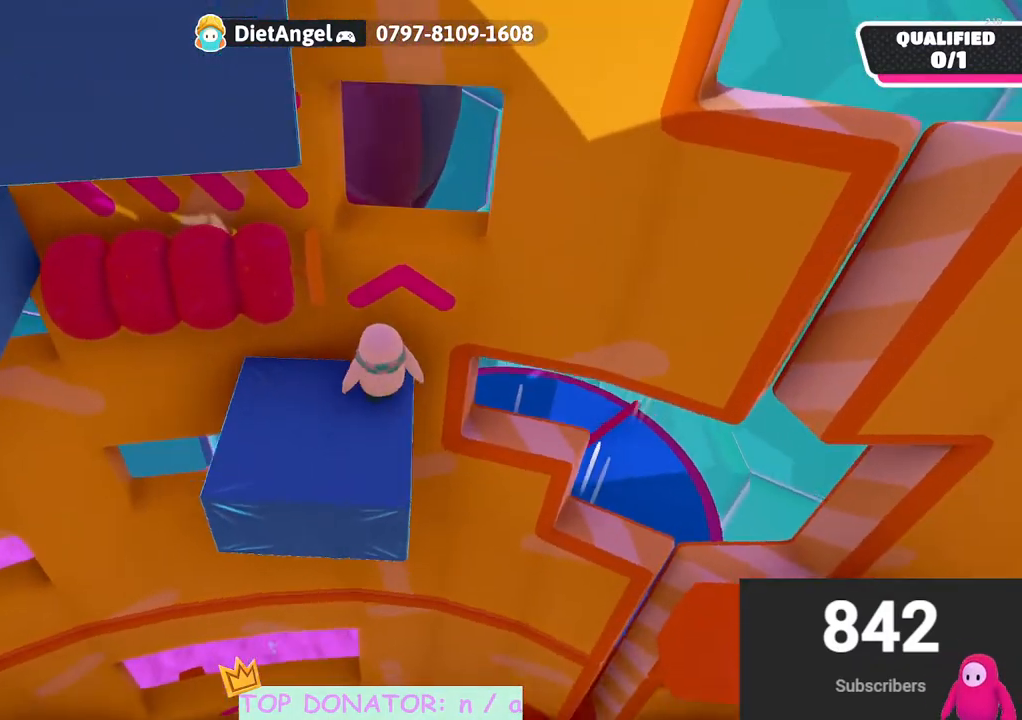
{"buttons": ["R2"], "left_stick": "up-right", "right_stick": "center", "events": [[83, "A", "down"], [117, "R2", "down"], [200, "A", "up"], [233, "left_stick", "up-right"]]}
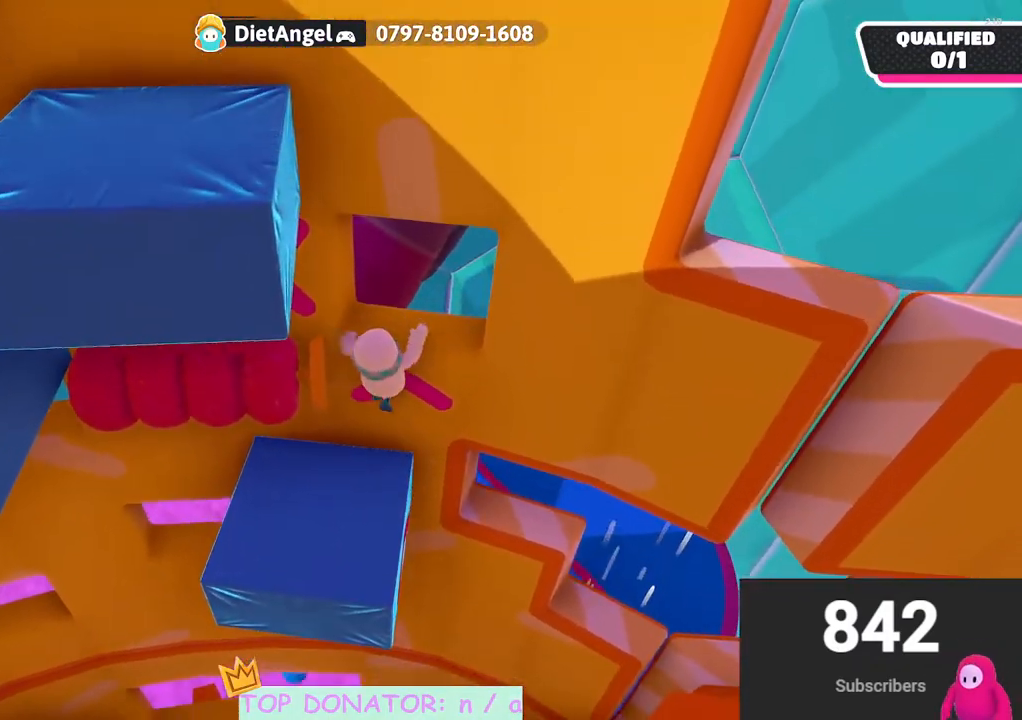
{"buttons": [], "left_stick": "center", "right_stick": "center", "events": [[67, "left_stick", "up"], [367, "R2", "up"], [367, "left_stick", "center"]]}
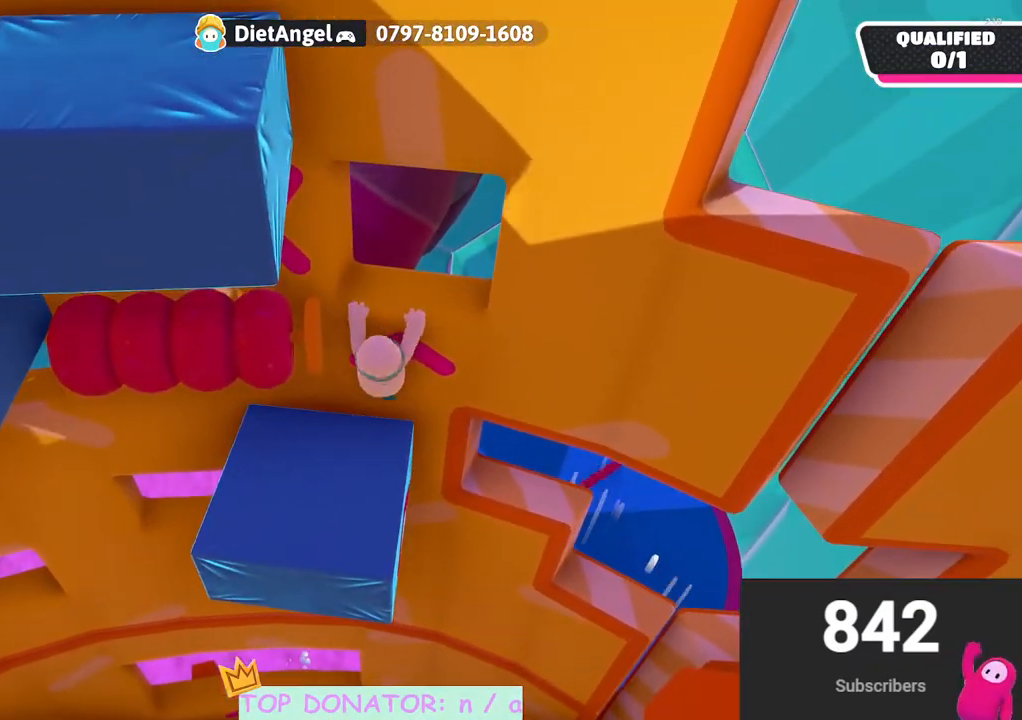
{"buttons": [], "left_stick": "right", "right_stick": "up", "events": [[150, "left_stick", "right"], [283, "right_stick", "left"], [383, "right_stick", "up"]]}
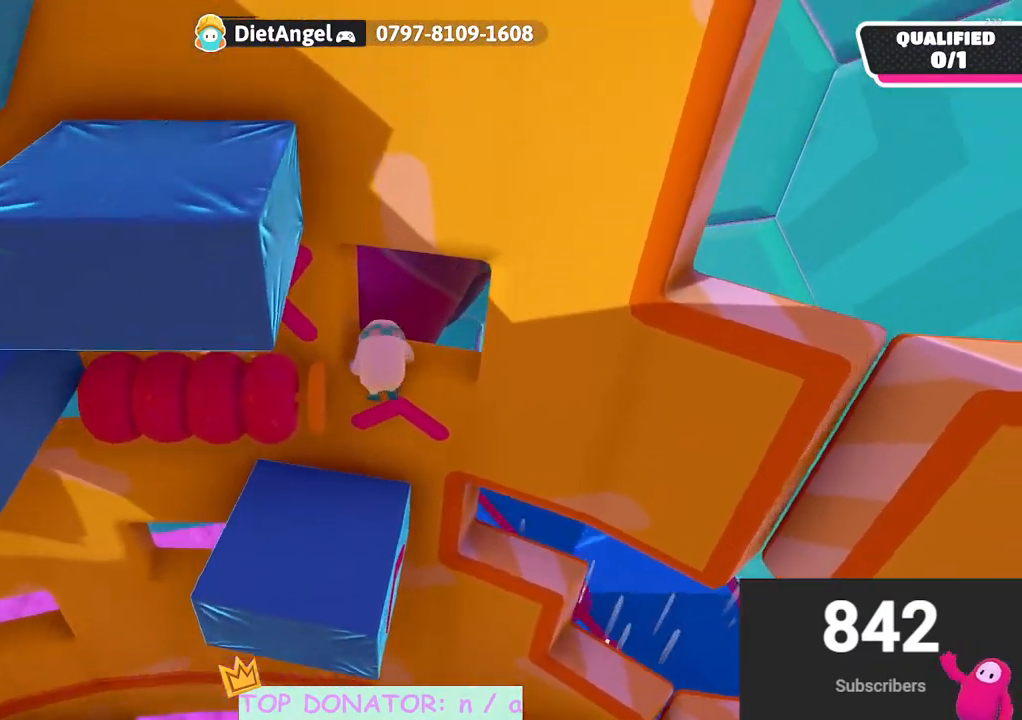
{"buttons": [], "left_stick": "right", "right_stick": "down-left", "events": [[100, "right_stick", "center"], [350, "right_stick", "down-left"]]}
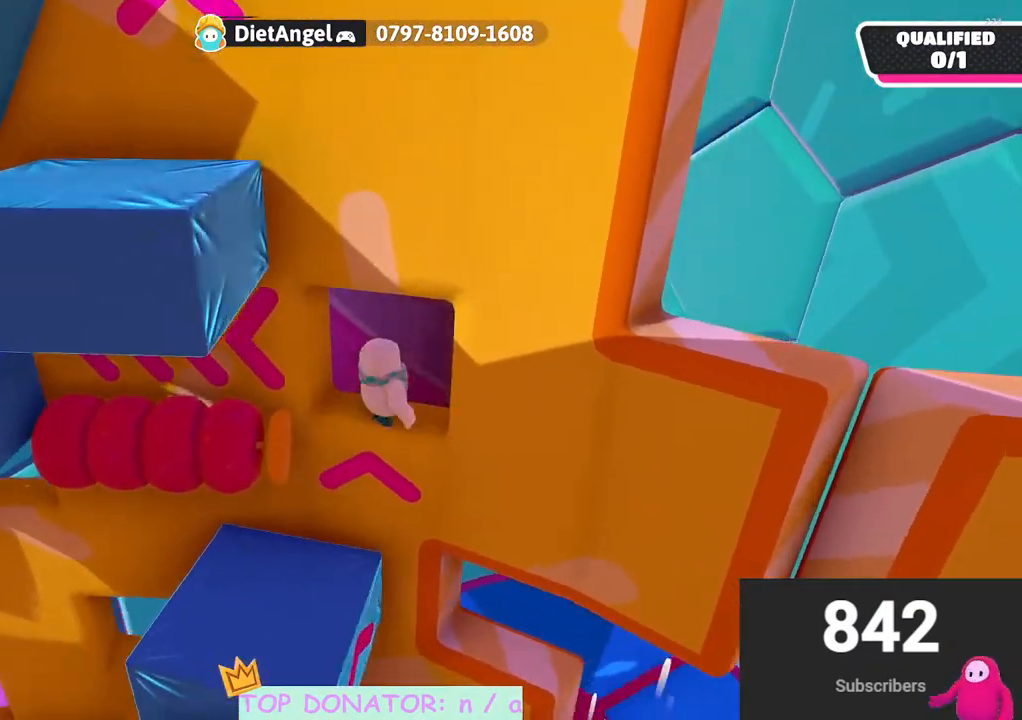
{"buttons": [], "left_stick": "center", "right_stick": "center", "events": [[50, "right_stick", "center"], [167, "left_stick", "center"], [217, "right_stick", "down-left"], [350, "right_stick", "left"], [467, "right_stick", "center"]]}
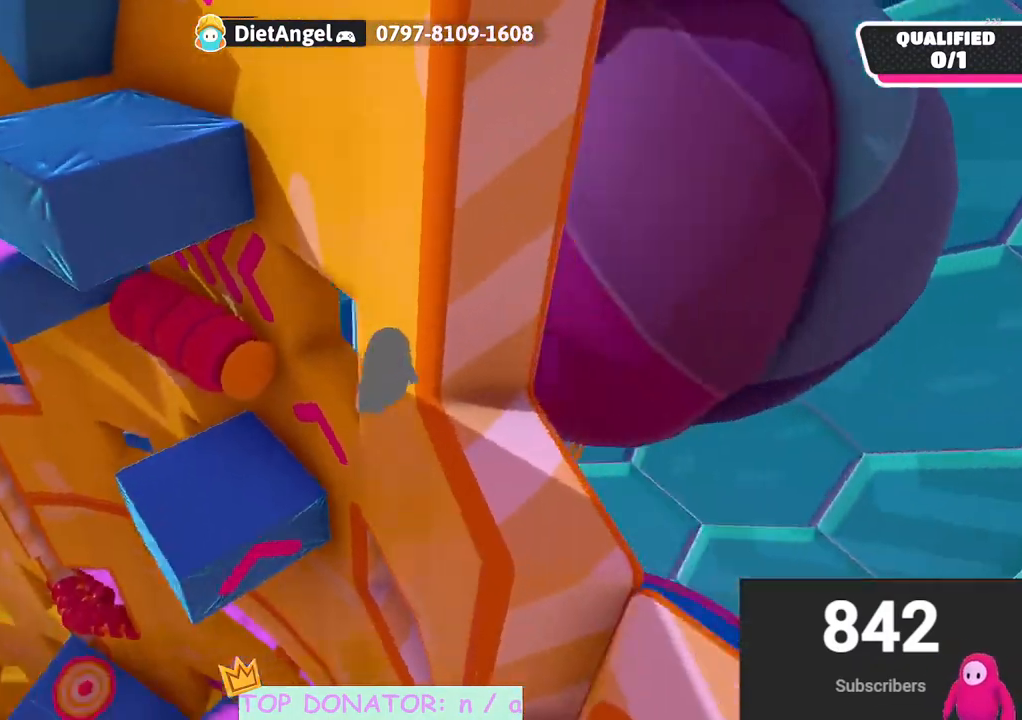
{"buttons": [], "left_stick": "up-left", "right_stick": "center", "events": [[50, "left_stick", "left"], [117, "left_stick", "up-left"], [167, "right_stick", "down-right"], [383, "right_stick", "center"]]}
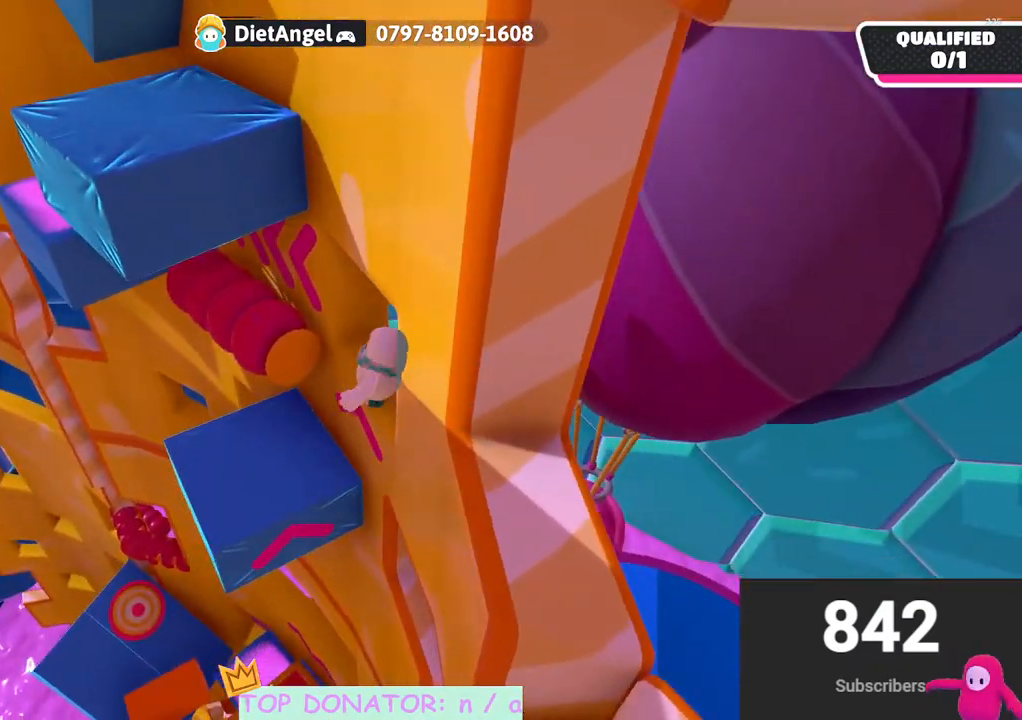
{"buttons": [], "left_stick": "up", "right_stick": "center", "events": [[83, "A", "down"], [117, "left_stick", "up"], [217, "A", "up"]]}